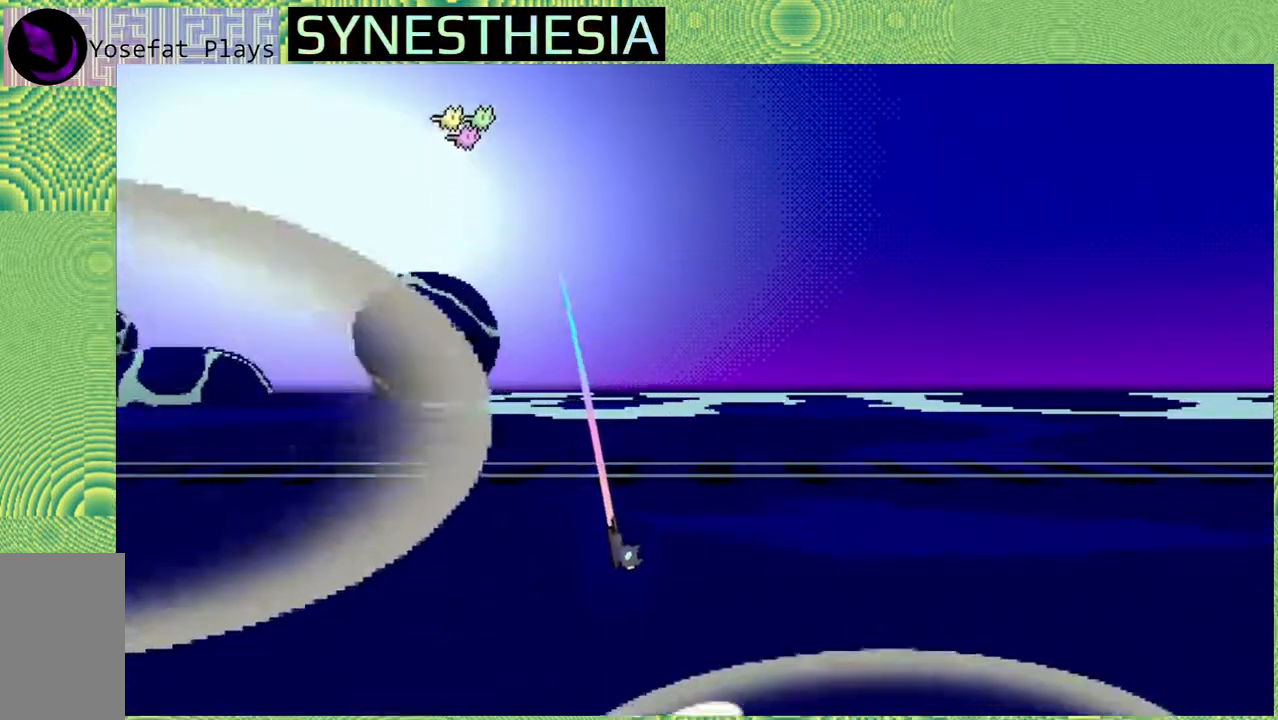
Gameplay with a controller (Nintendo layout); each line is a JSON object with the inputs held at the frame after it. "events" lists button and stick changes between this image and that frame as [ms after this image, input, new state], when the widget could be followed in between. Not read: L3 R3.
{"buttons": [], "left_stick": "up-right", "right_stick": "left", "events": [[383, "left_stick", "up-right"]]}
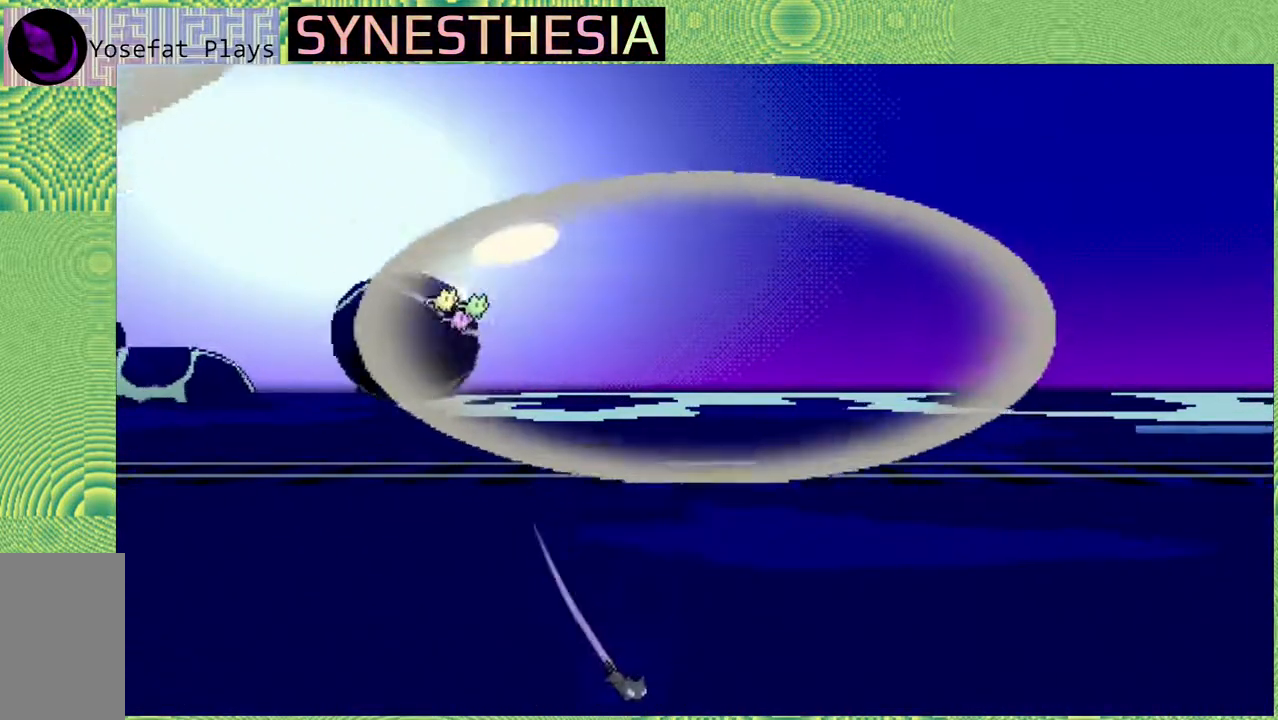
{"buttons": ["R1"], "left_stick": "up-right", "right_stick": "left", "events": [[250, "R1", "down"]]}
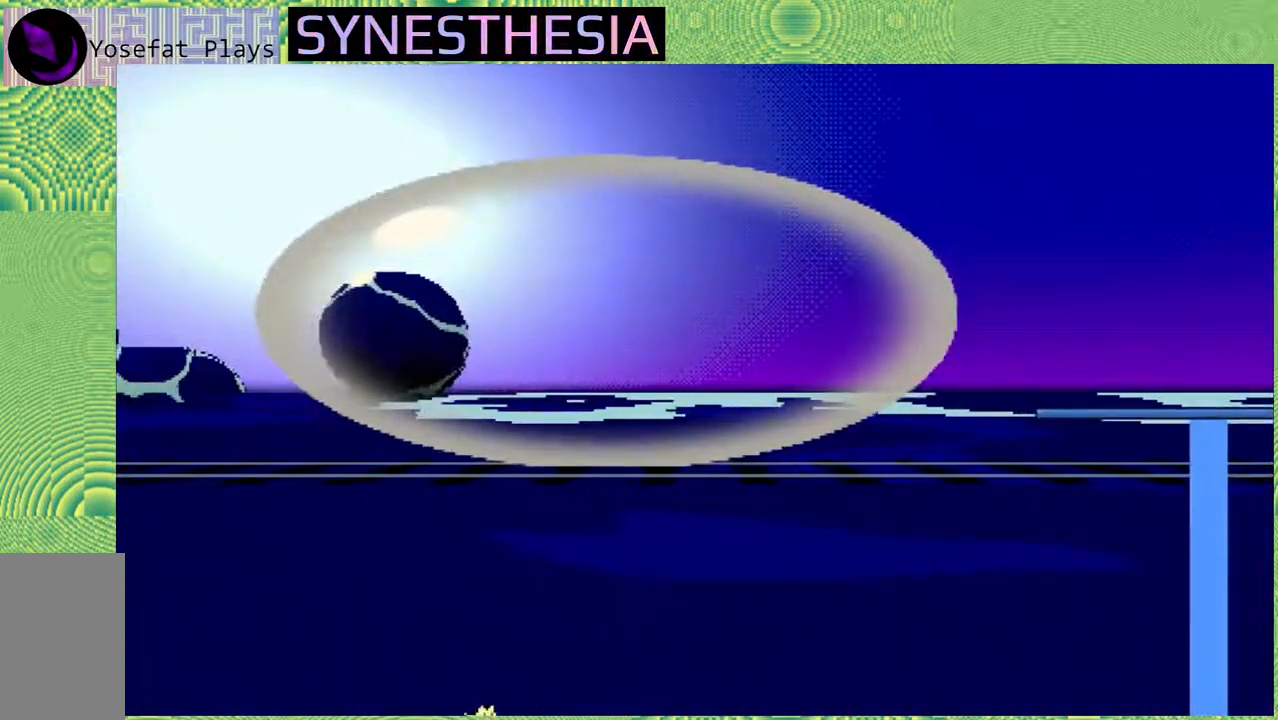
{"buttons": [], "left_stick": "center", "right_stick": "left", "events": [[150, "R1", "up"], [300, "left_stick", "center"]]}
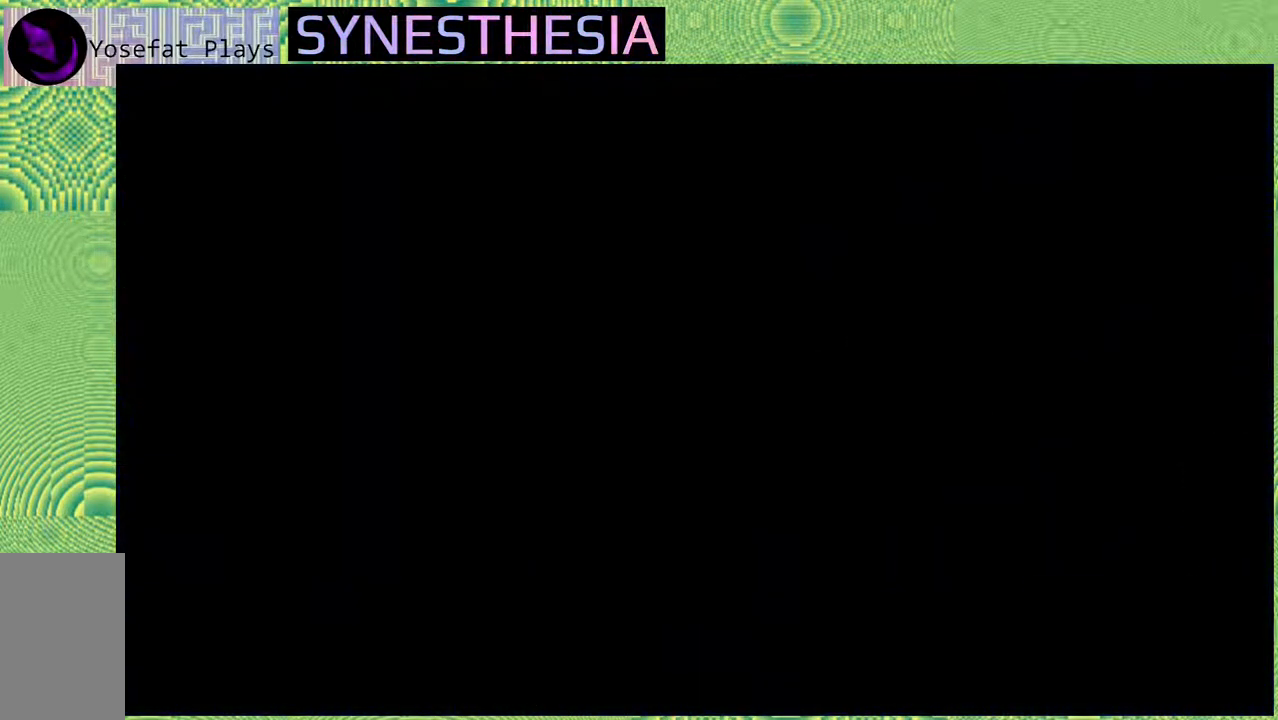
{"buttons": [], "left_stick": "center", "right_stick": "left", "events": []}
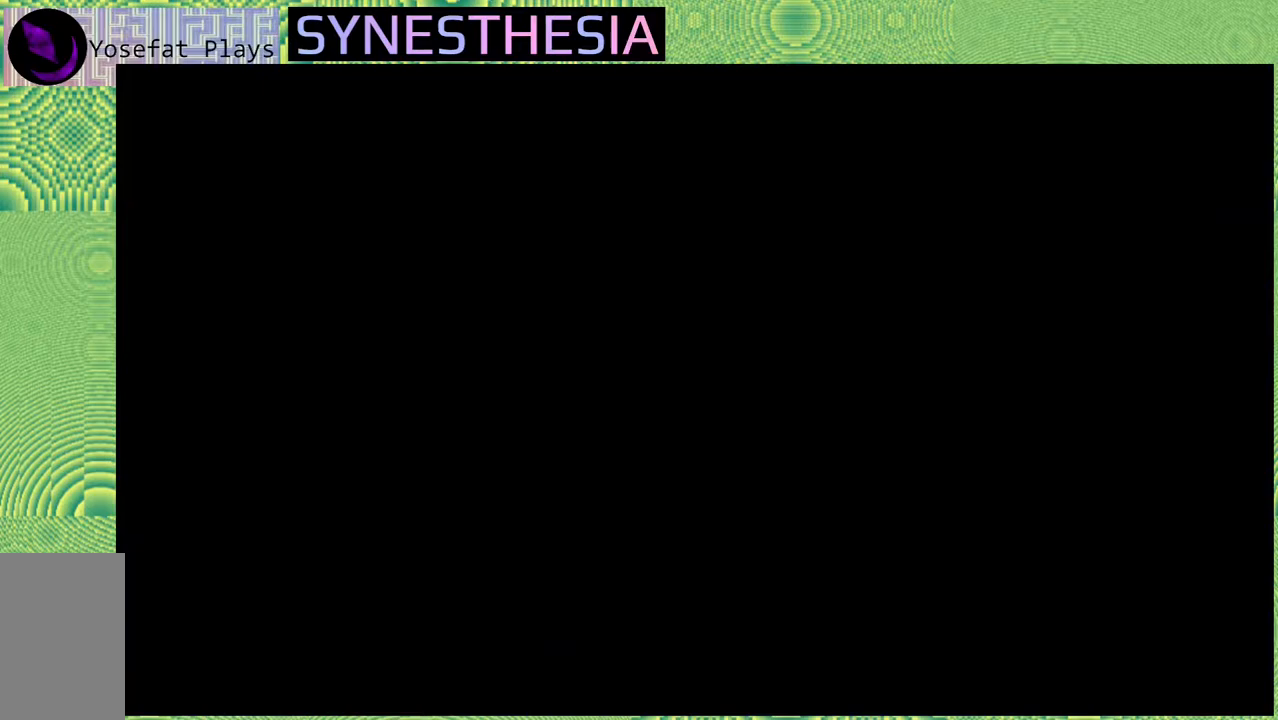
{"buttons": [], "left_stick": "center", "right_stick": "left", "events": []}
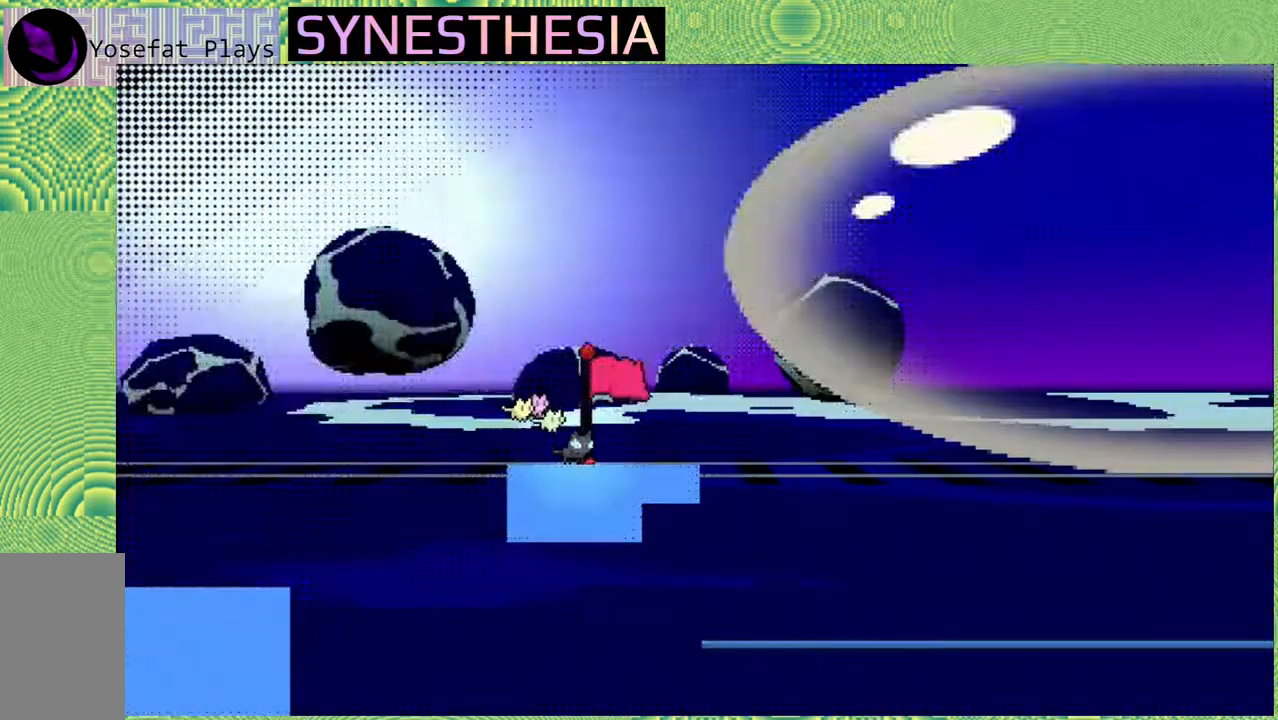
{"buttons": [], "left_stick": "center", "right_stick": "left", "events": []}
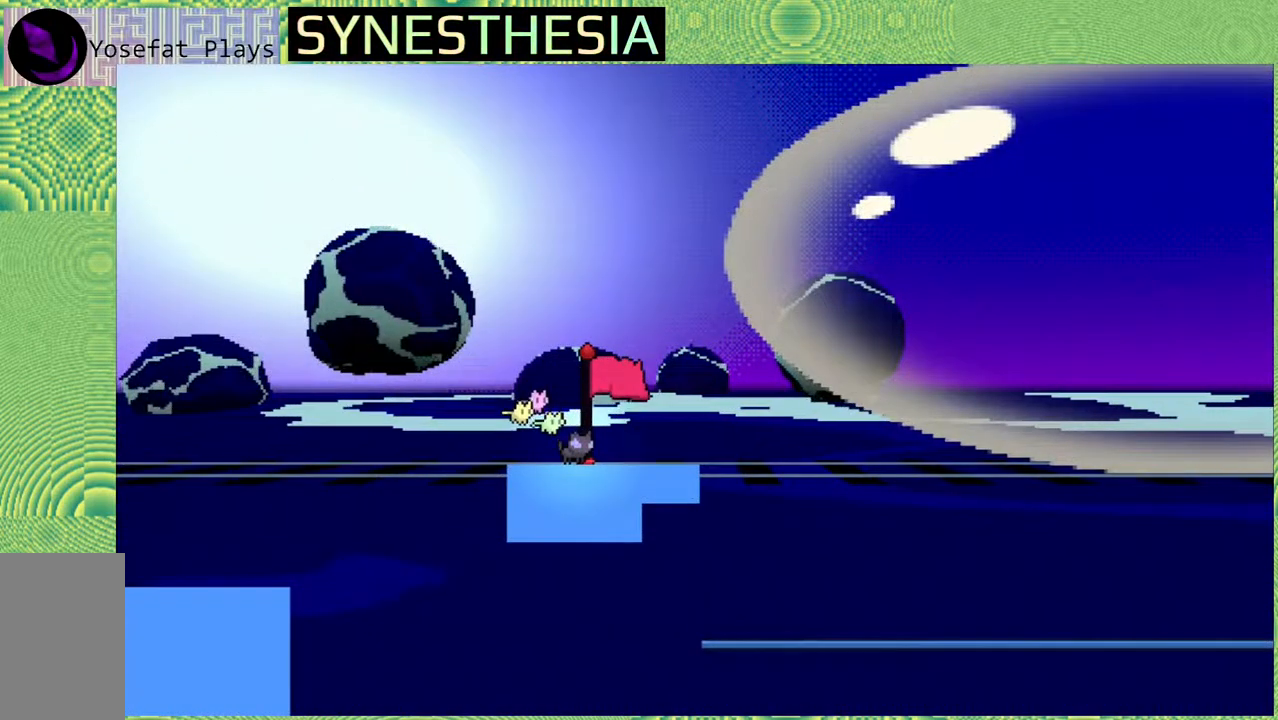
{"buttons": ["B"], "left_stick": "center", "right_stick": "left", "events": [[33, "B", "down"]]}